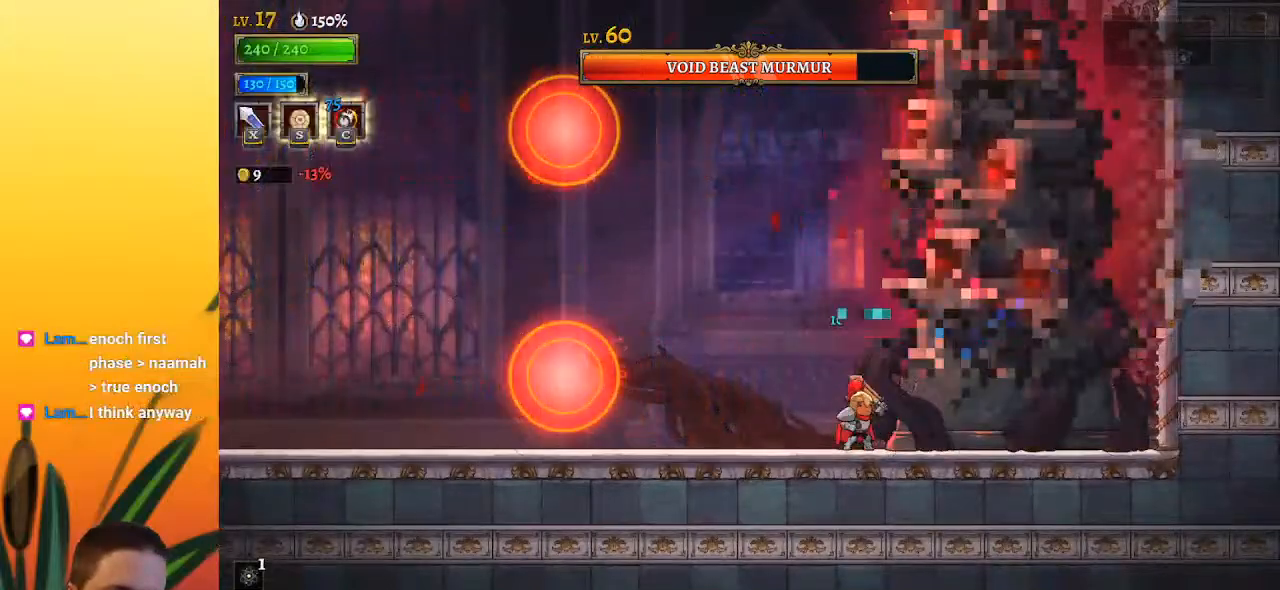
Gameplay with keyboard; each line is a JSON object with the keys held at the frame after it. "events" lists presses ("down") and releases ("up") of "a", "c", "d", "down", "left", "right", "s", "up", "x" and "z" between this image and that frame as [ms after this image, input, new state], when the widget could be followed in between. No other keys are recorded. Mouse input is not recorded.
{"keys": [], "events": [[33, "x", "up"], [83, "c", "down"], [183, "c", "up"]]}
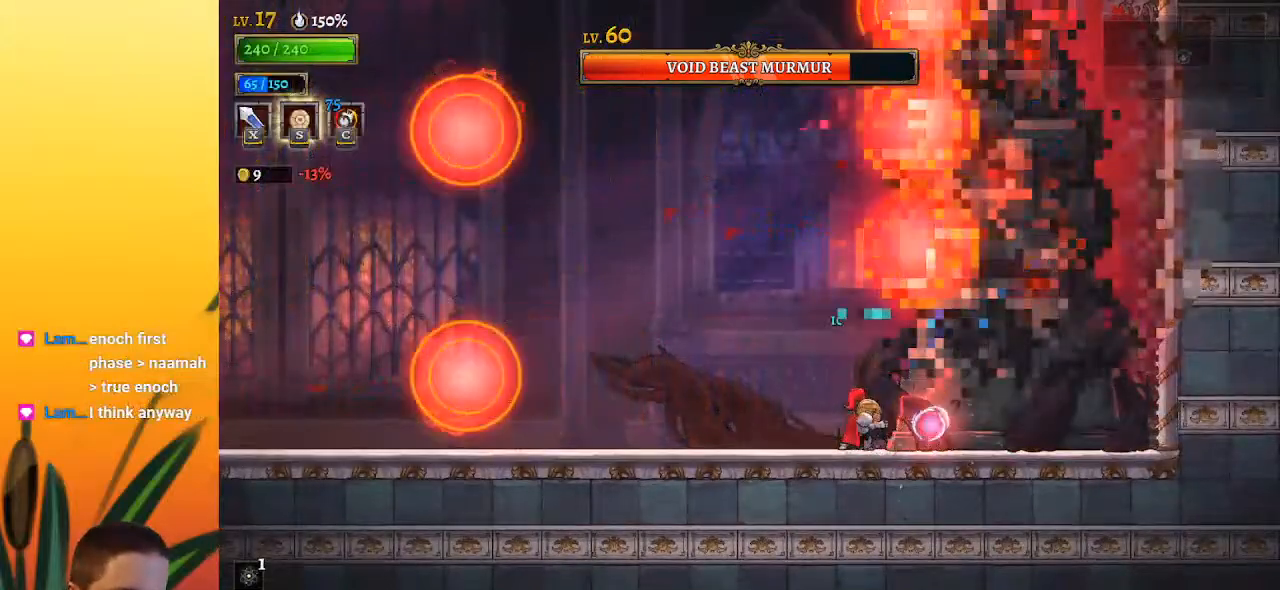
{"keys": [], "events": [[17, "x", "down"], [67, "x", "up"], [383, "x", "down"], [483, "x", "up"]]}
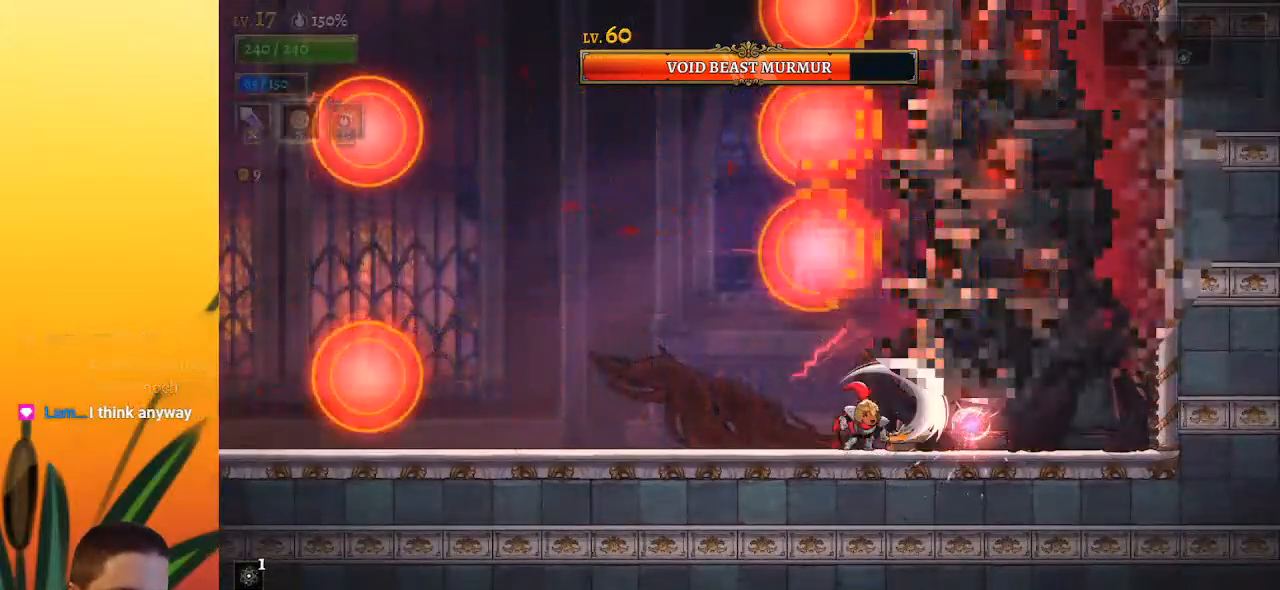
{"keys": ["c"], "events": [[350, "x", "down"], [450, "x", "up"], [483, "c", "down"]]}
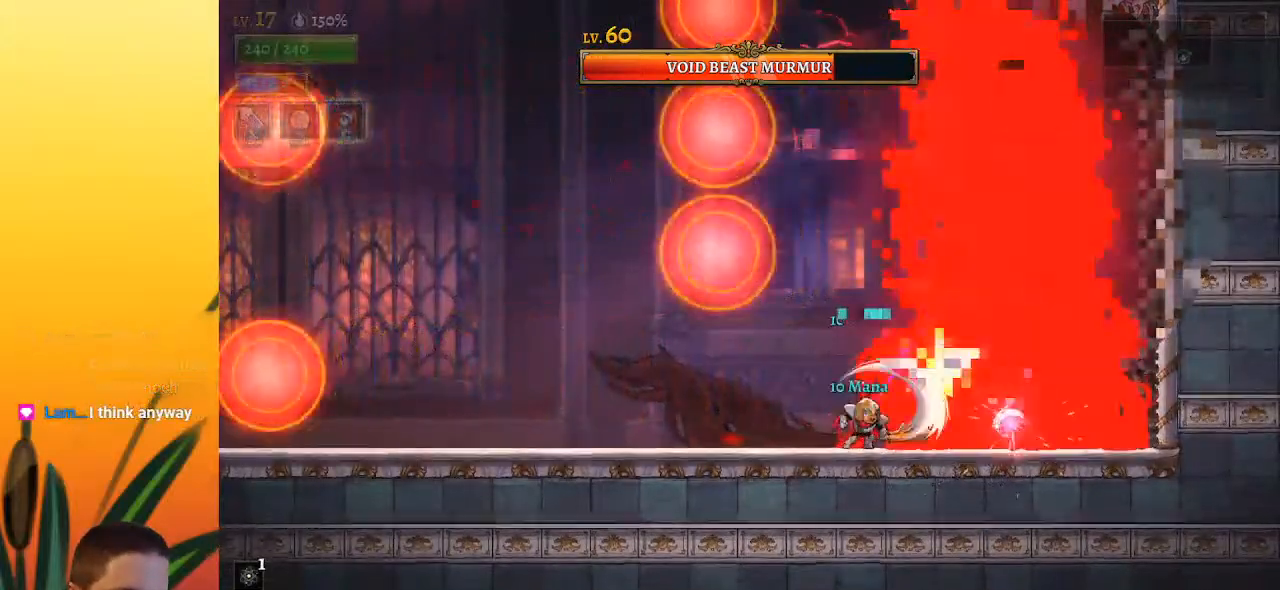
{"keys": ["right", "x"], "events": [[83, "left", "down"], [133, "c", "up"], [367, "left", "up"], [417, "right", "down"], [467, "x", "down"]]}
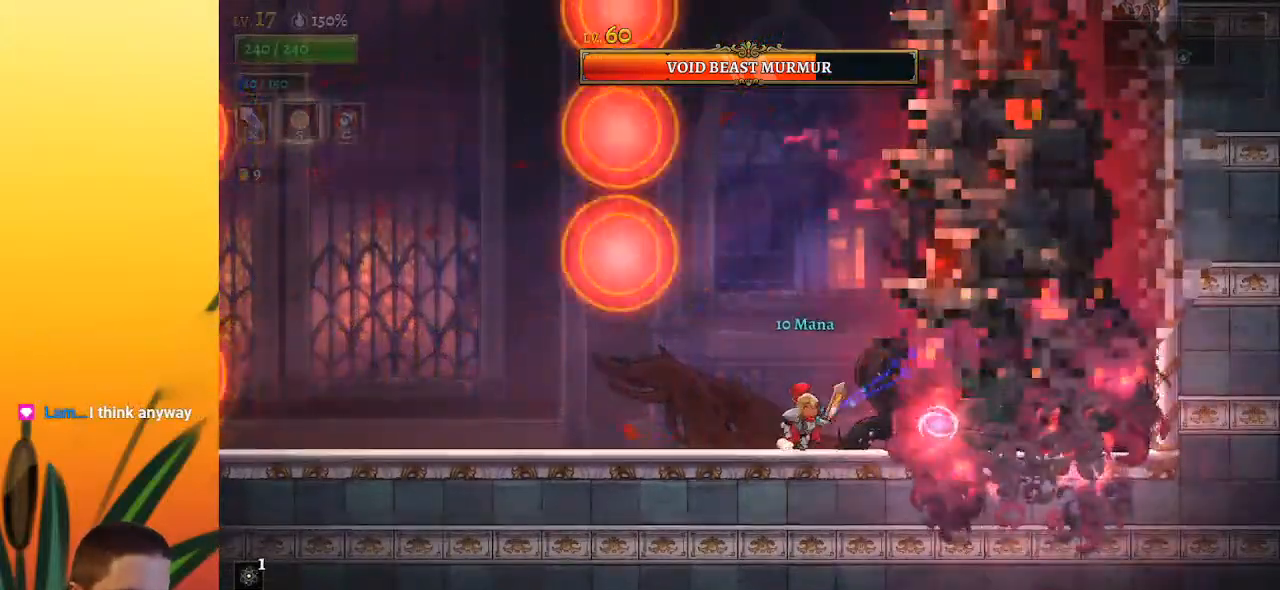
{"keys": ["right", "x"], "events": [[50, "x", "up"], [100, "right", "up"], [150, "left", "down"], [433, "left", "up"], [483, "right", "down"], [483, "x", "down"]]}
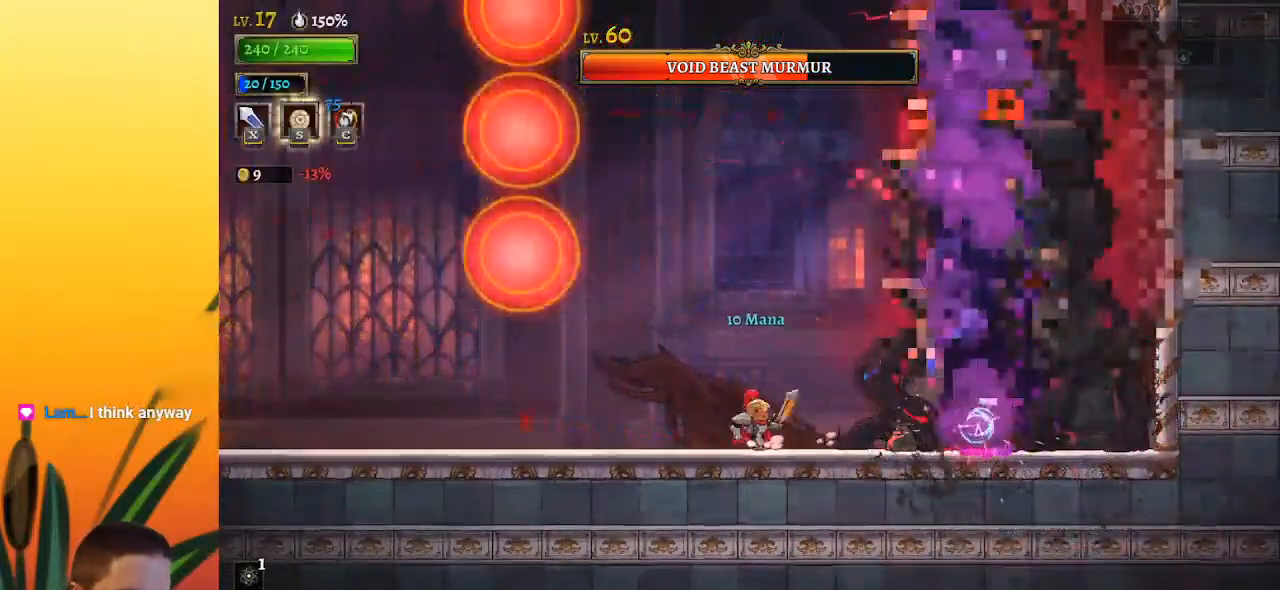
{"keys": ["left"], "events": [[67, "x", "up"], [167, "left", "down"], [167, "right", "up"]]}
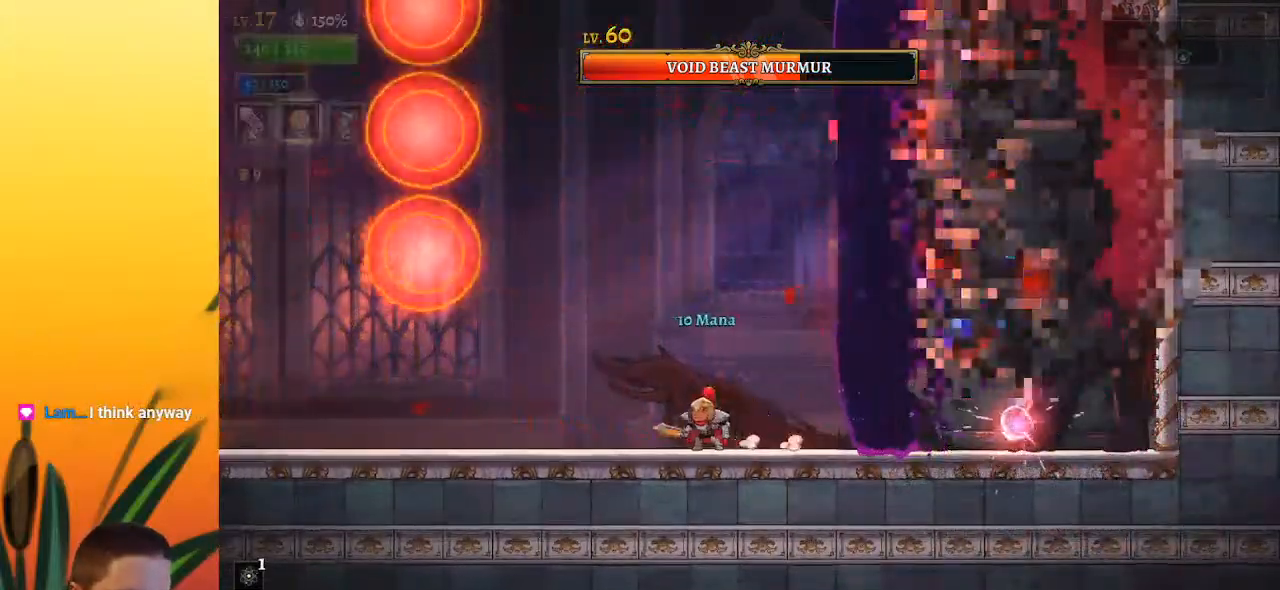
{"keys": ["d", "right", "x"], "events": [[133, "left", "up"], [183, "right", "down"], [233, "d", "down"], [367, "x", "down"]]}
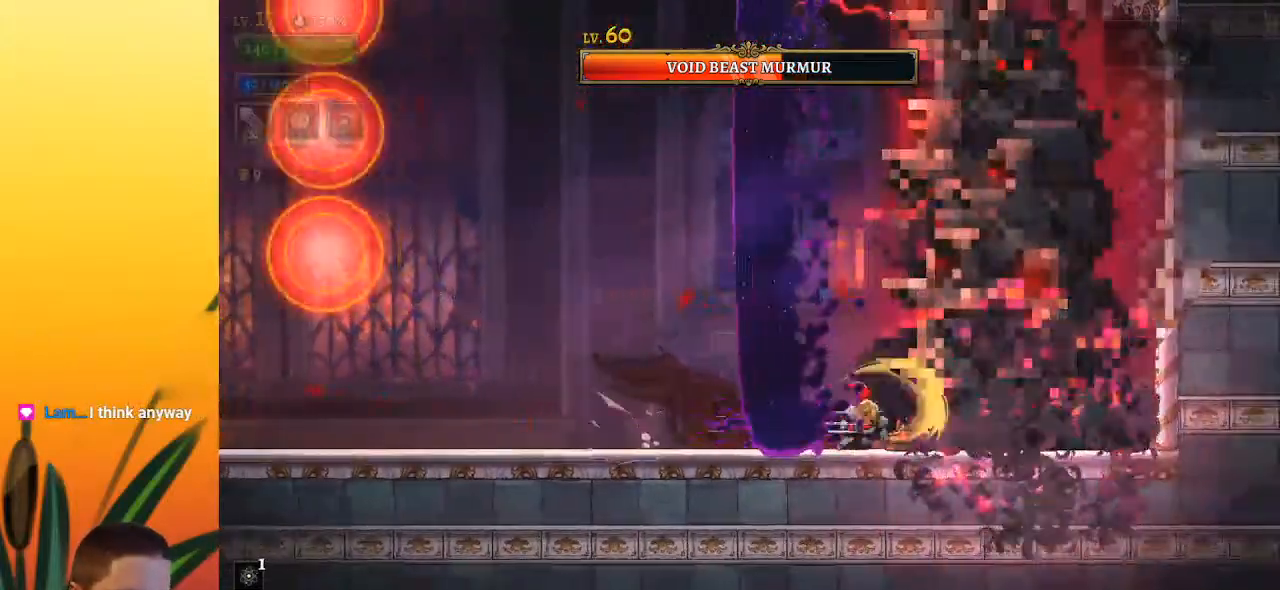
{"keys": ["left"], "events": [[67, "d", "up"], [100, "right", "up"], [100, "x", "up"], [333, "x", "down"], [433, "left", "down"], [467, "x", "up"]]}
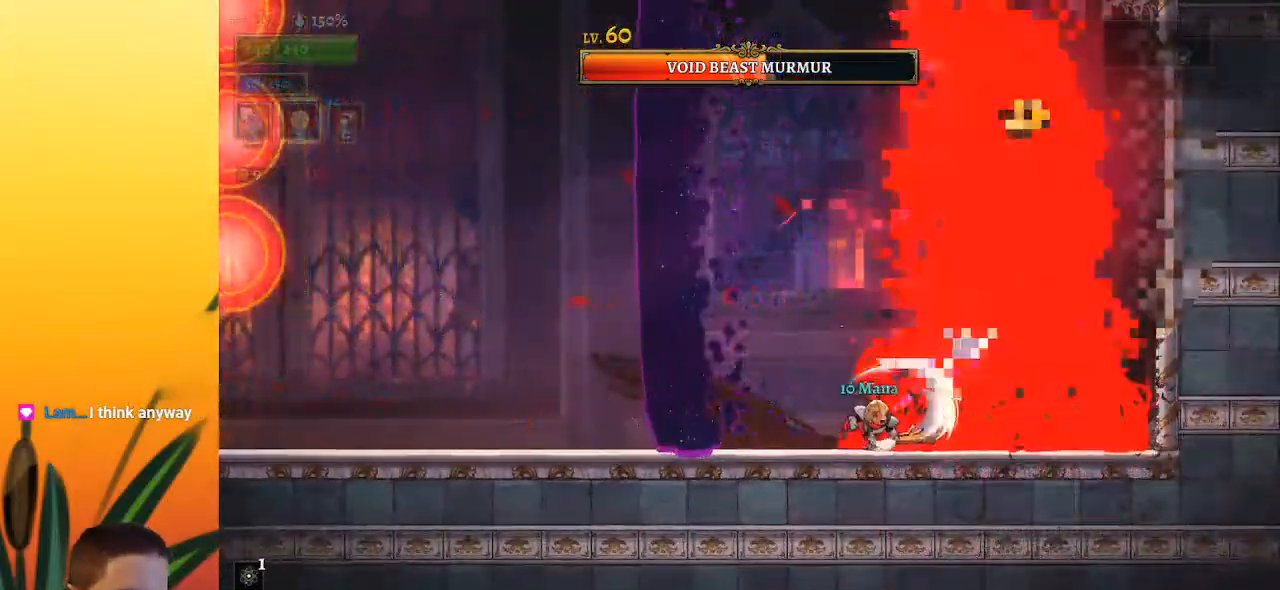
{"keys": [], "events": [[267, "left", "up"], [317, "right", "down"], [367, "x", "down"], [467, "right", "up"], [467, "x", "up"]]}
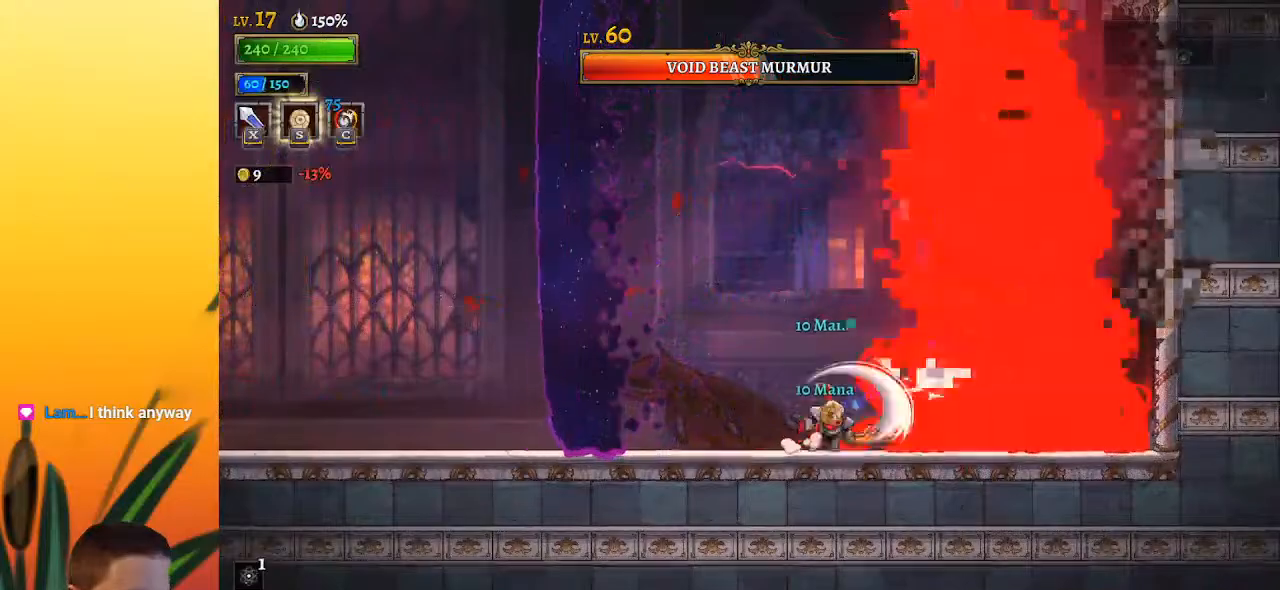
{"keys": ["left"], "events": [[300, "x", "down"], [400, "x", "up"], [450, "left", "down"]]}
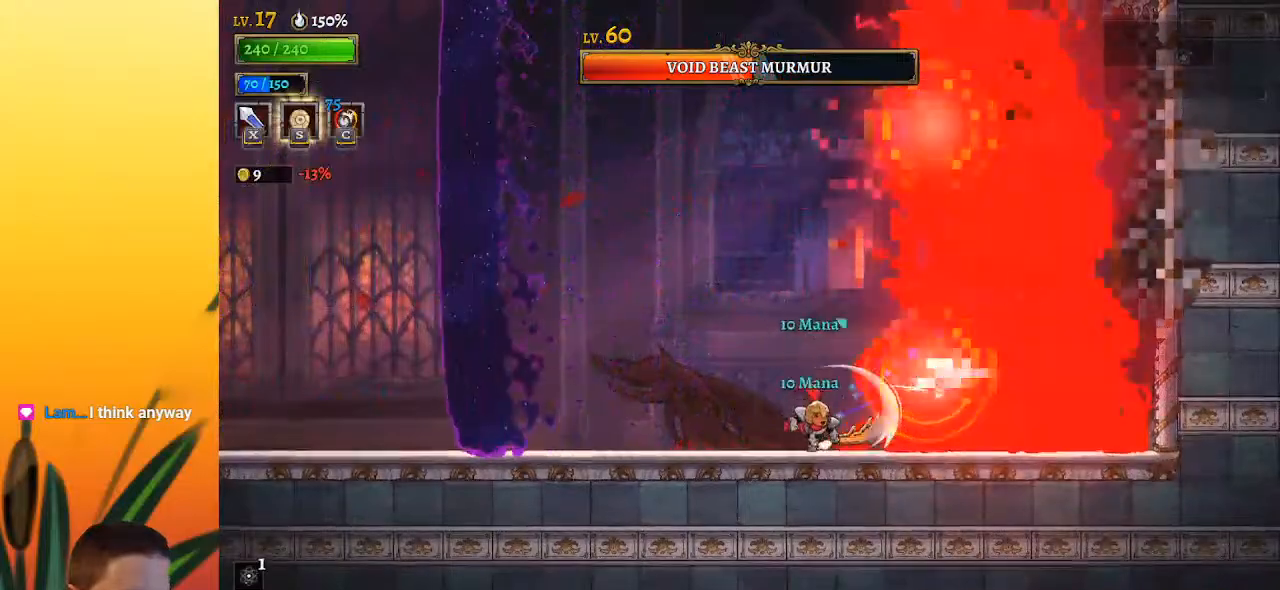
{"keys": ["right", "z"], "events": [[283, "z", "down"], [317, "left", "up"], [367, "right", "down"]]}
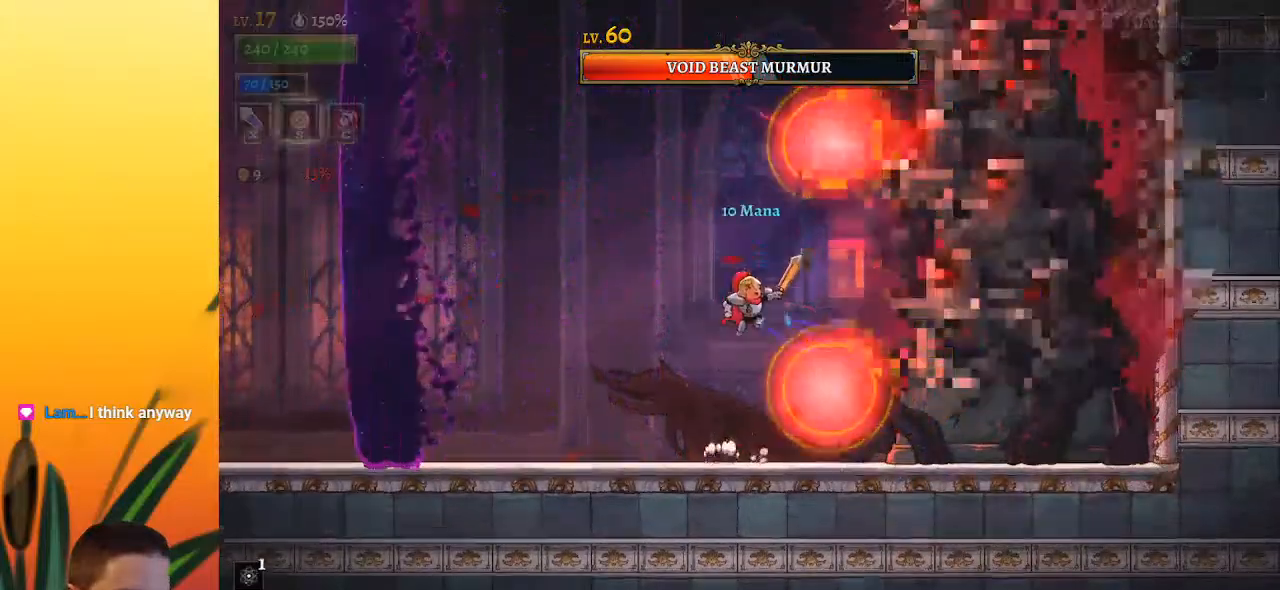
{"keys": [], "events": [[100, "x", "down"], [100, "z", "up"], [283, "x", "up"], [433, "right", "up"]]}
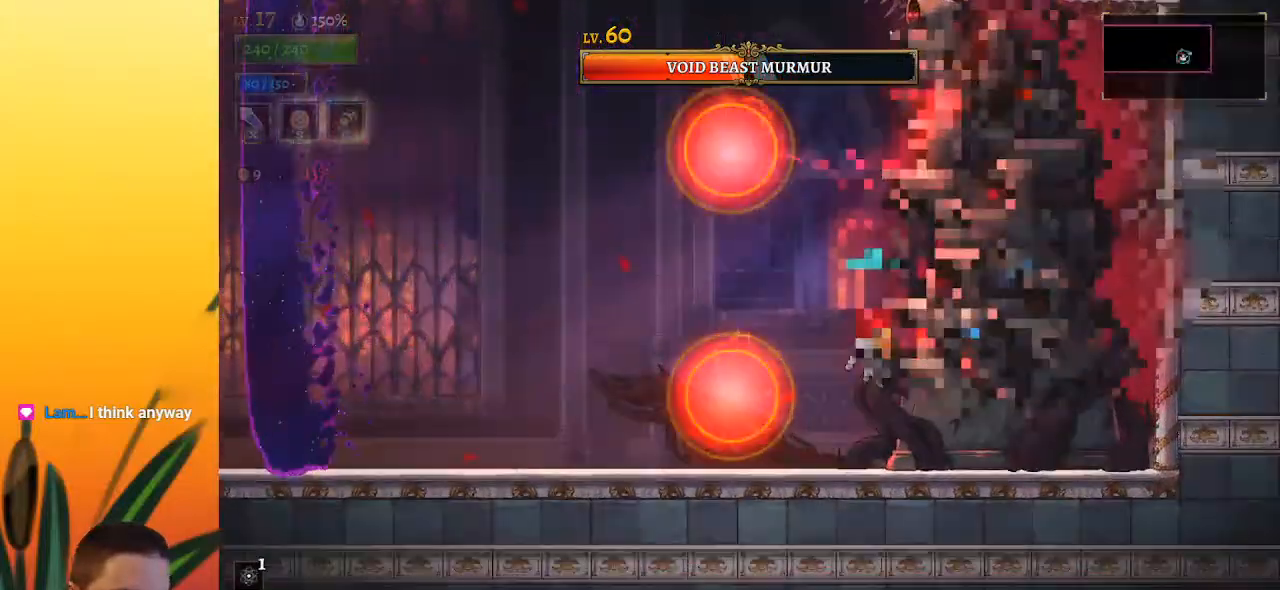
{"keys": ["right"], "events": [[67, "x", "down"], [217, "left", "down"], [217, "x", "up"], [450, "left", "up"], [483, "right", "down"]]}
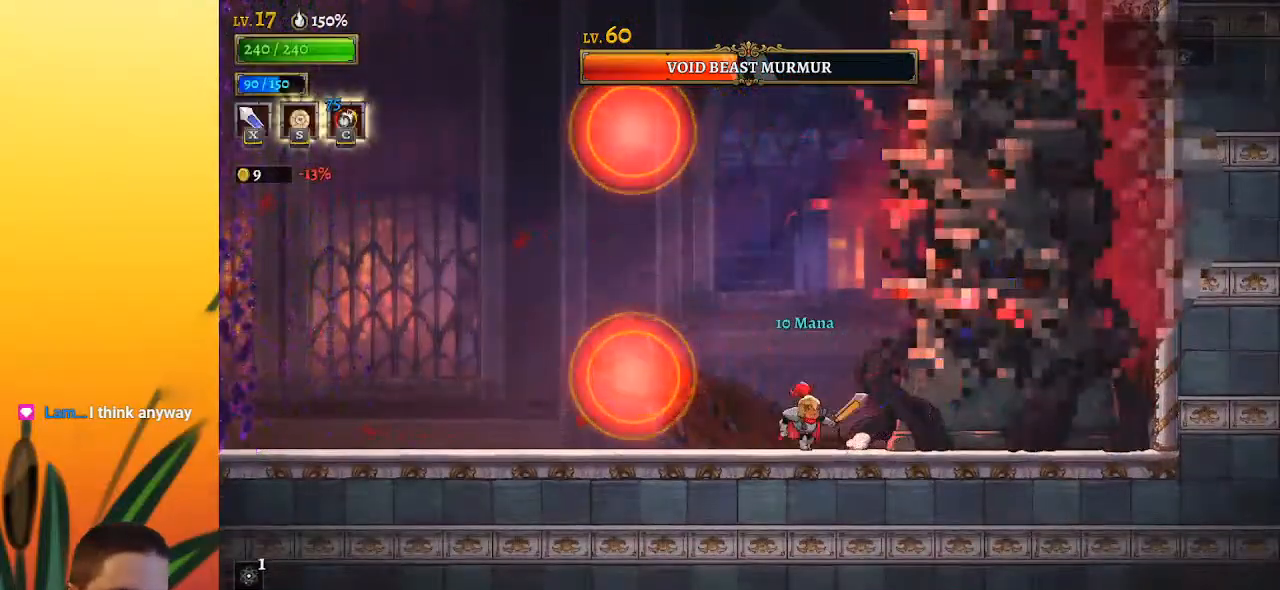
{"keys": [], "events": [[83, "x", "down"], [183, "x", "up"], [233, "right", "up"]]}
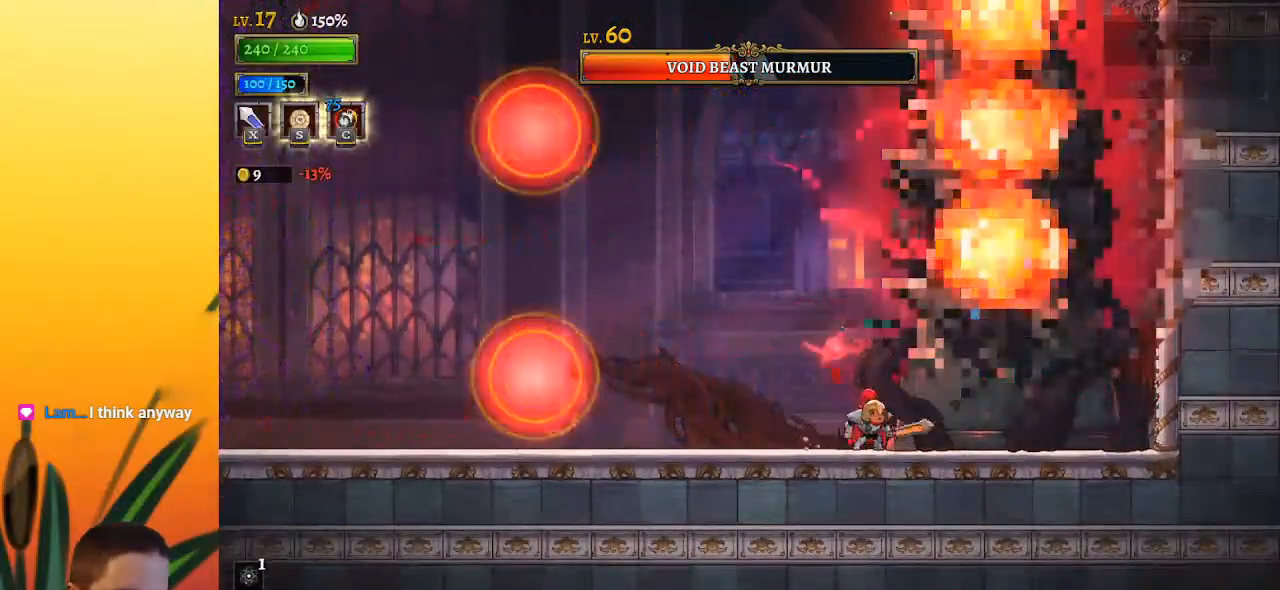
{"keys": ["right", "x"], "events": [[17, "x", "down"], [100, "left", "down"], [100, "x", "up"], [383, "left", "up"], [383, "right", "down"], [483, "x", "down"]]}
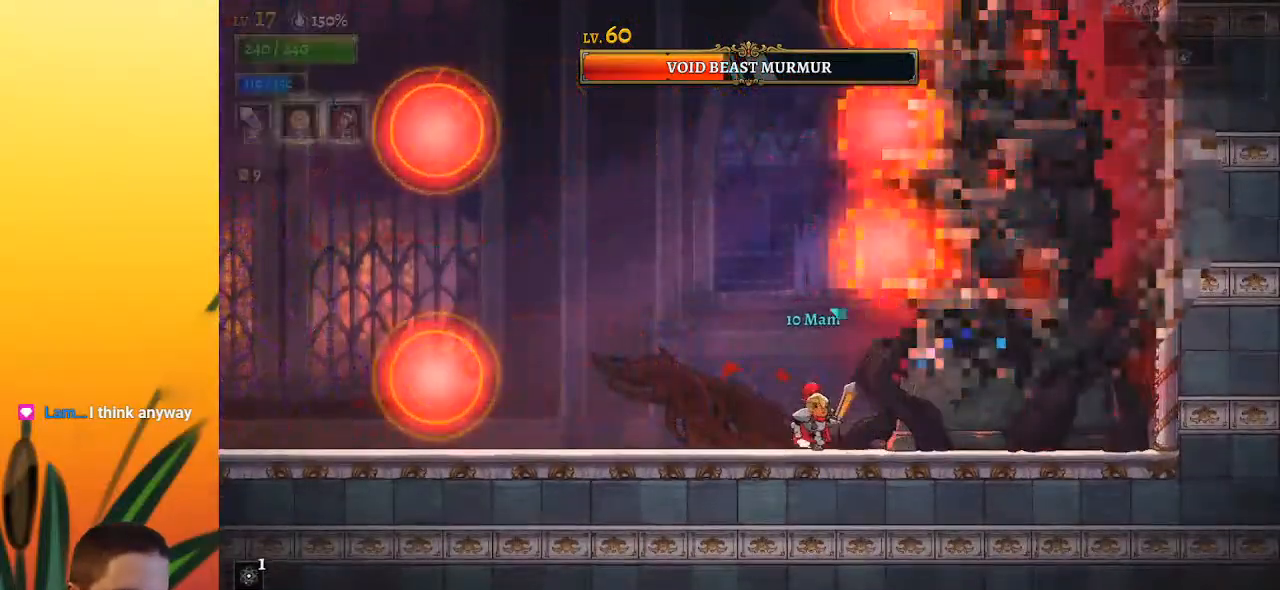
{"keys": ["x"], "events": [[33, "d", "down"], [167, "right", "up"], [217, "d", "up"], [217, "x", "up"], [450, "x", "down"]]}
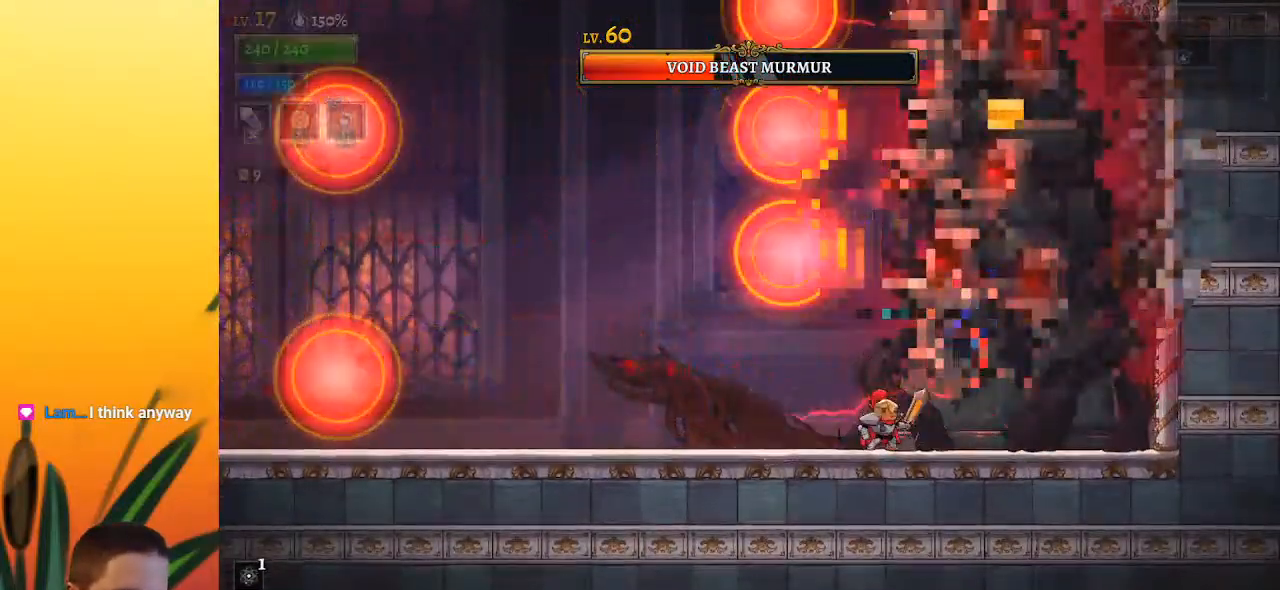
{"keys": ["right", "x"], "events": [[100, "left", "down"], [100, "x", "up"], [383, "left", "up"], [433, "right", "down"], [483, "x", "down"]]}
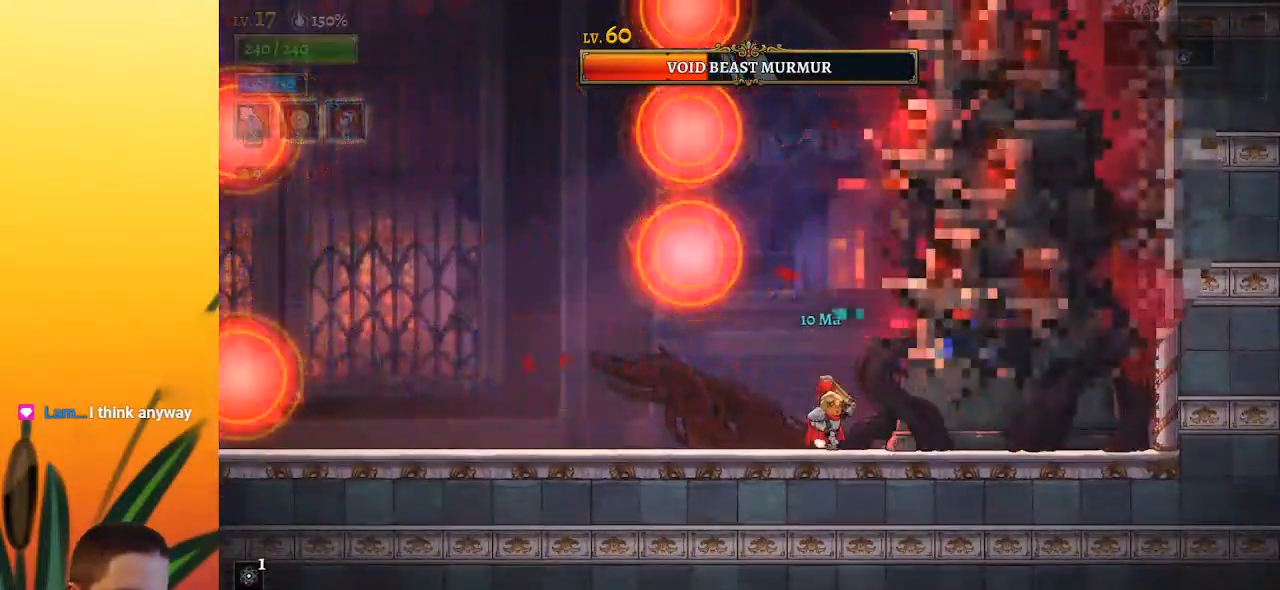
{"keys": ["left"], "events": [[67, "x", "up"], [117, "c", "down"], [117, "right", "up"], [217, "c", "up"], [350, "left", "down"]]}
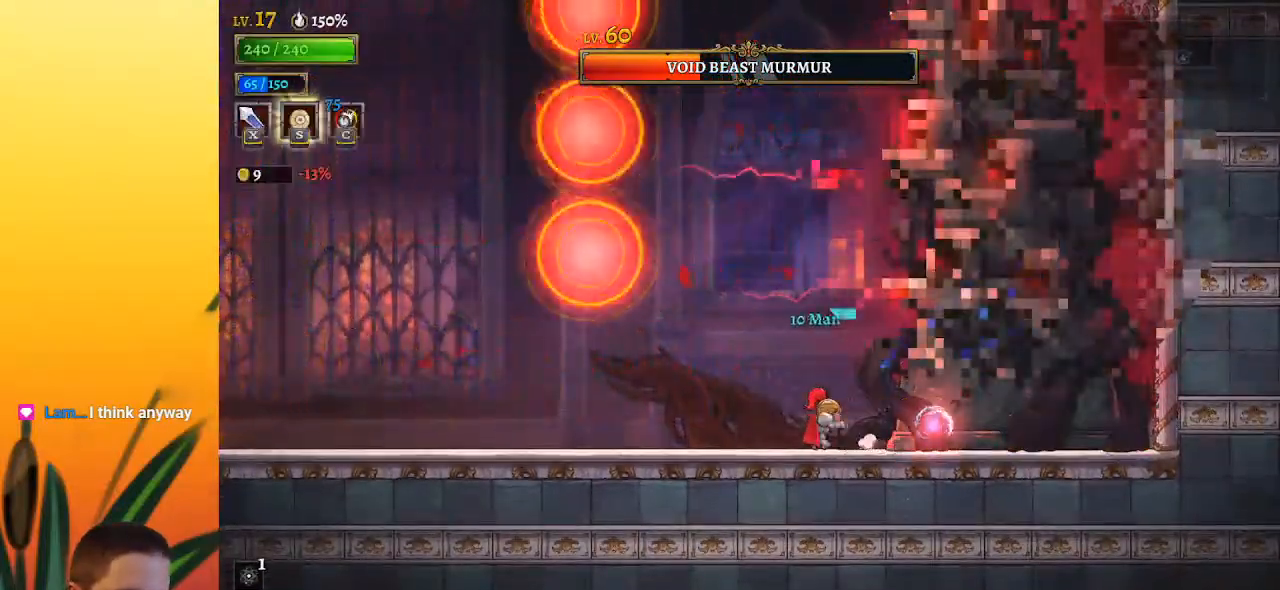
{"keys": ["left"], "events": [[83, "left", "up"], [83, "right", "down"], [183, "x", "down"], [233, "x", "up"], [283, "left", "down"], [283, "right", "up"]]}
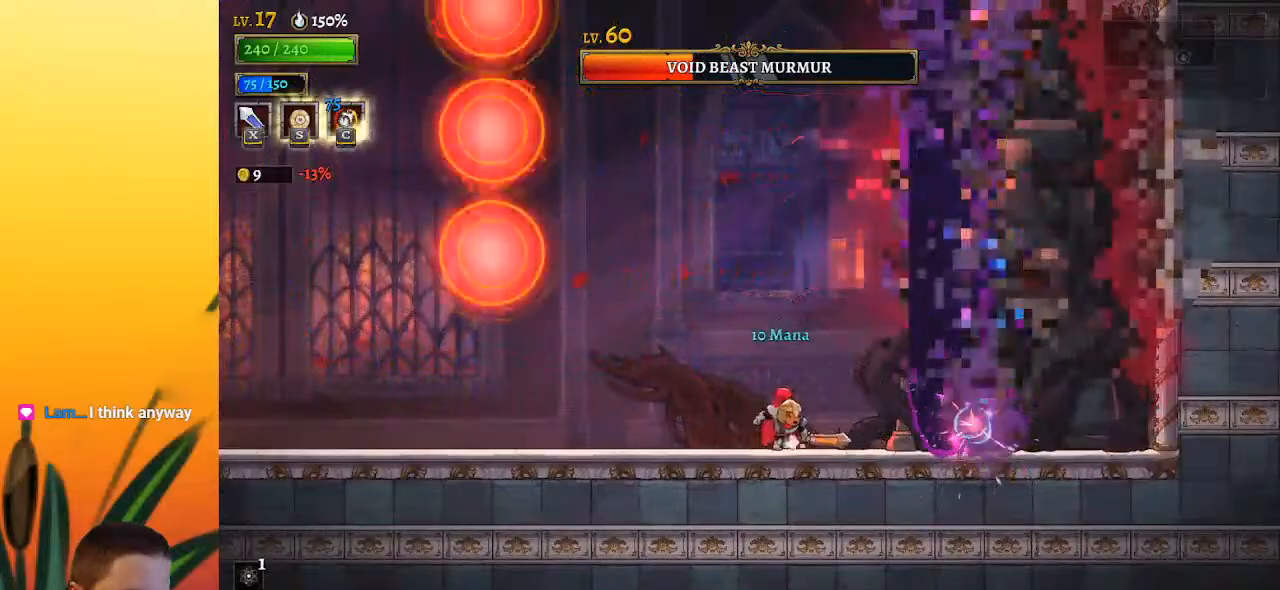
{"keys": ["left"], "events": []}
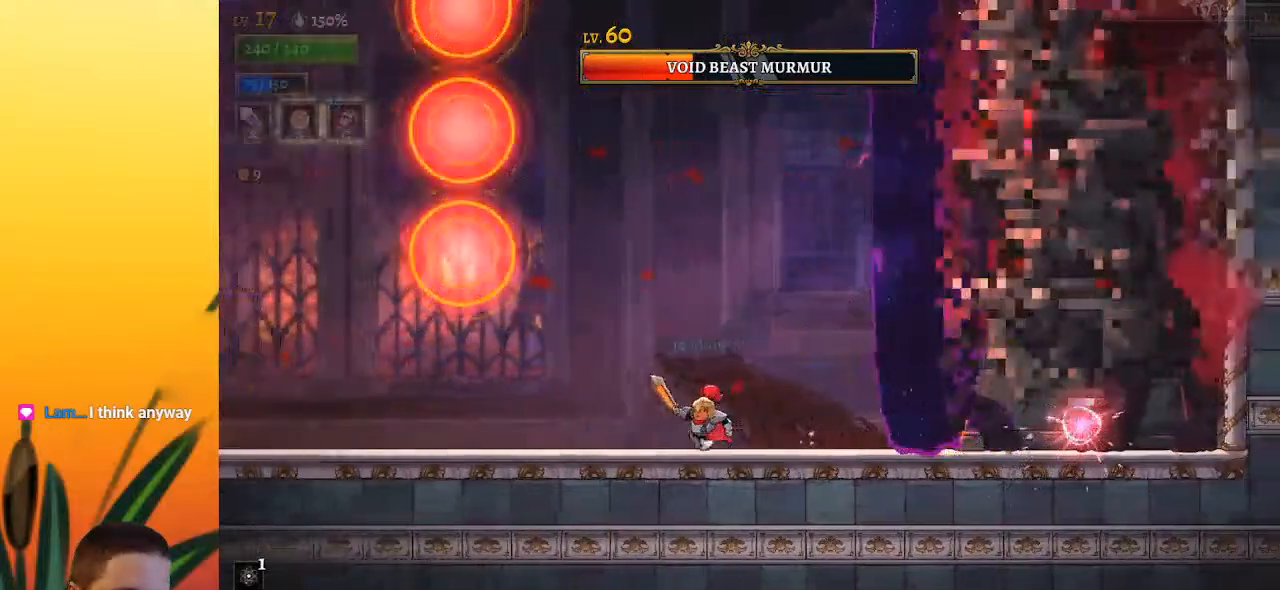
{"keys": ["d", "right"], "events": [[83, "right", "down"], [117, "left", "up"], [217, "right", "up"], [450, "d", "down"], [500, "right", "down"]]}
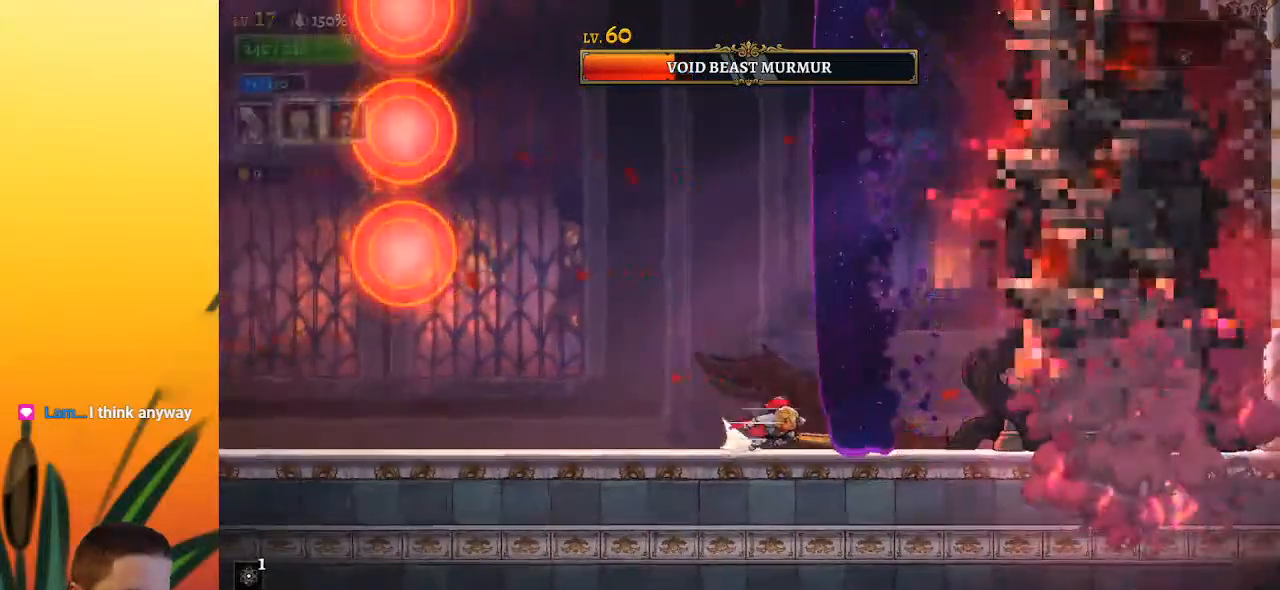
{"keys": [], "events": [[100, "x", "down"], [333, "d", "up"], [333, "right", "up"], [333, "x", "up"]]}
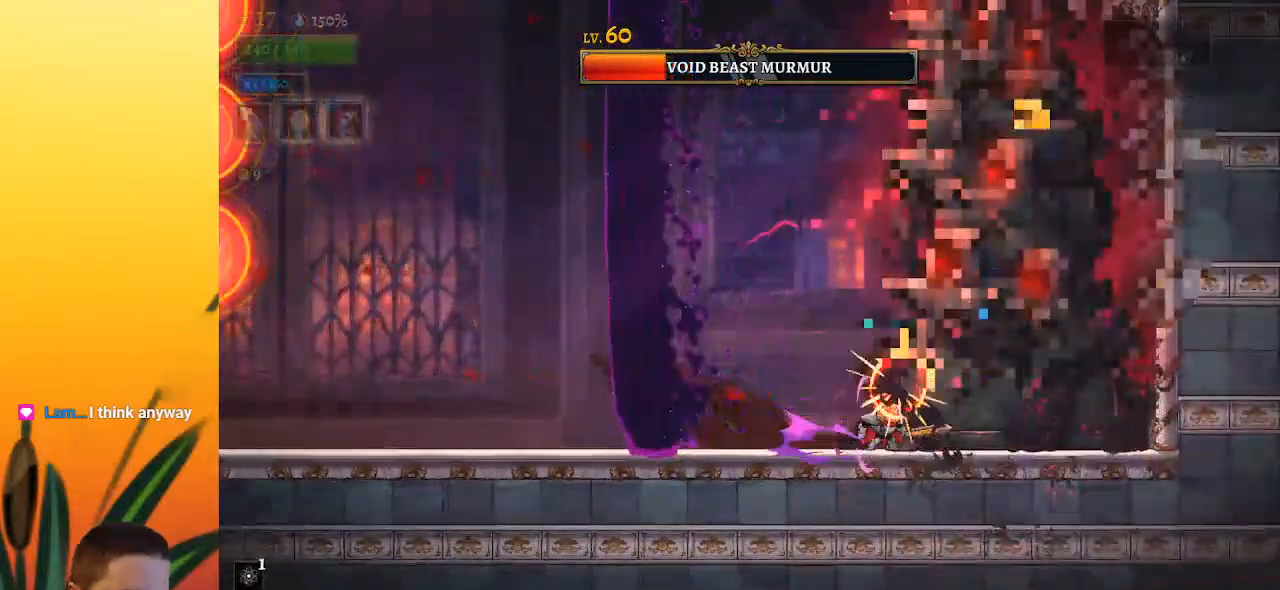
{"keys": ["left"], "events": [[117, "x", "down"], [200, "x", "up"], [250, "c", "down"], [350, "left", "down"], [400, "c", "up"]]}
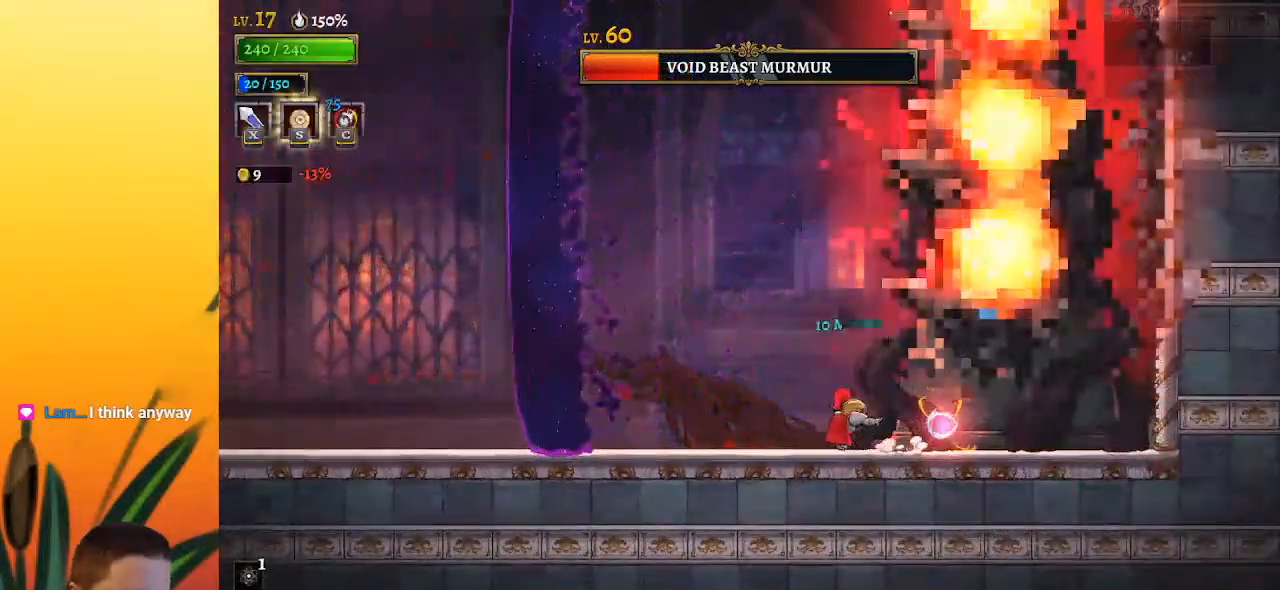
{"keys": [], "events": [[133, "left", "up"], [133, "right", "down"], [267, "x", "down"], [367, "right", "up"], [367, "x", "up"]]}
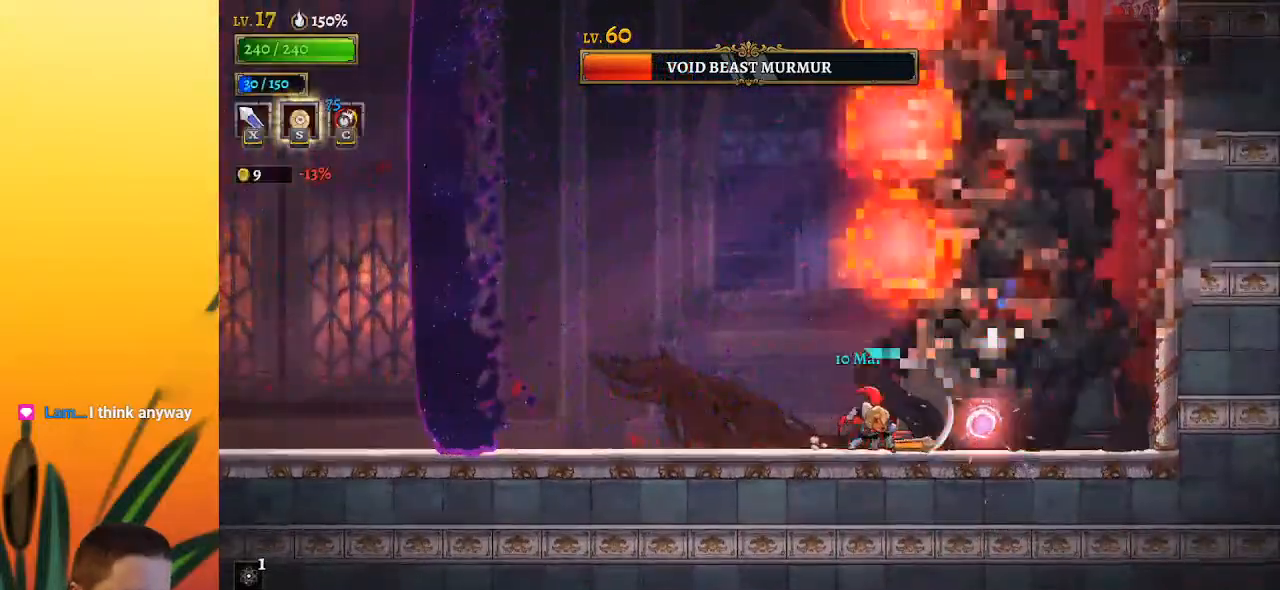
{"keys": ["left"], "events": [[233, "x", "down"], [283, "left", "down"], [317, "x", "up"]]}